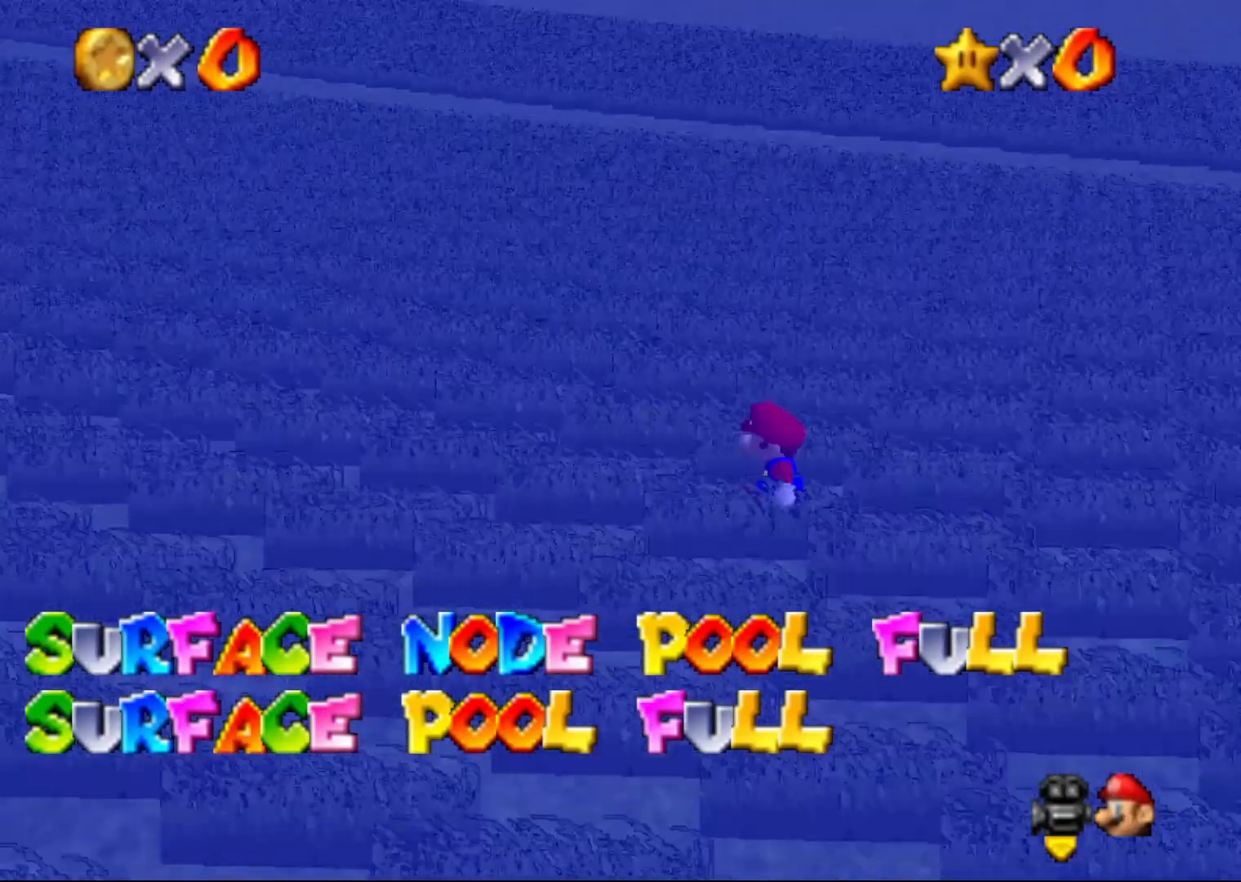
Gameplay with a controller (Nintendo layout); each line is a JSON object with the inputs held at the frame after it. "events" lists button and stick changes between this image and that frame as [ms after this image, input, new state], when the widget could be followed in between. Not read: L1 L3 R1 R3.
{"buttons": [], "left_stick": "up-left", "events": [[250, "left_stick", "up-left"]]}
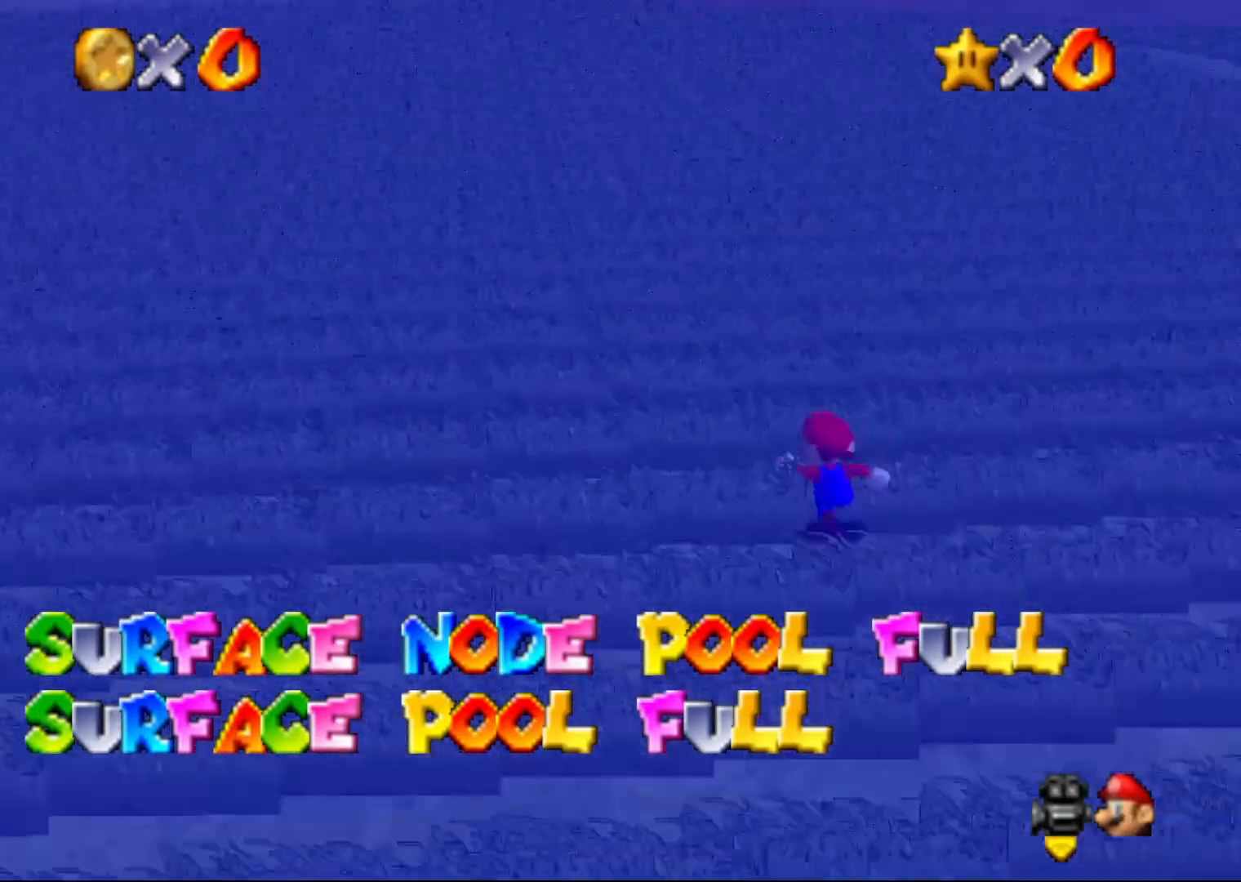
{"buttons": [], "left_stick": "up", "events": [[33, "left_stick", "up"]]}
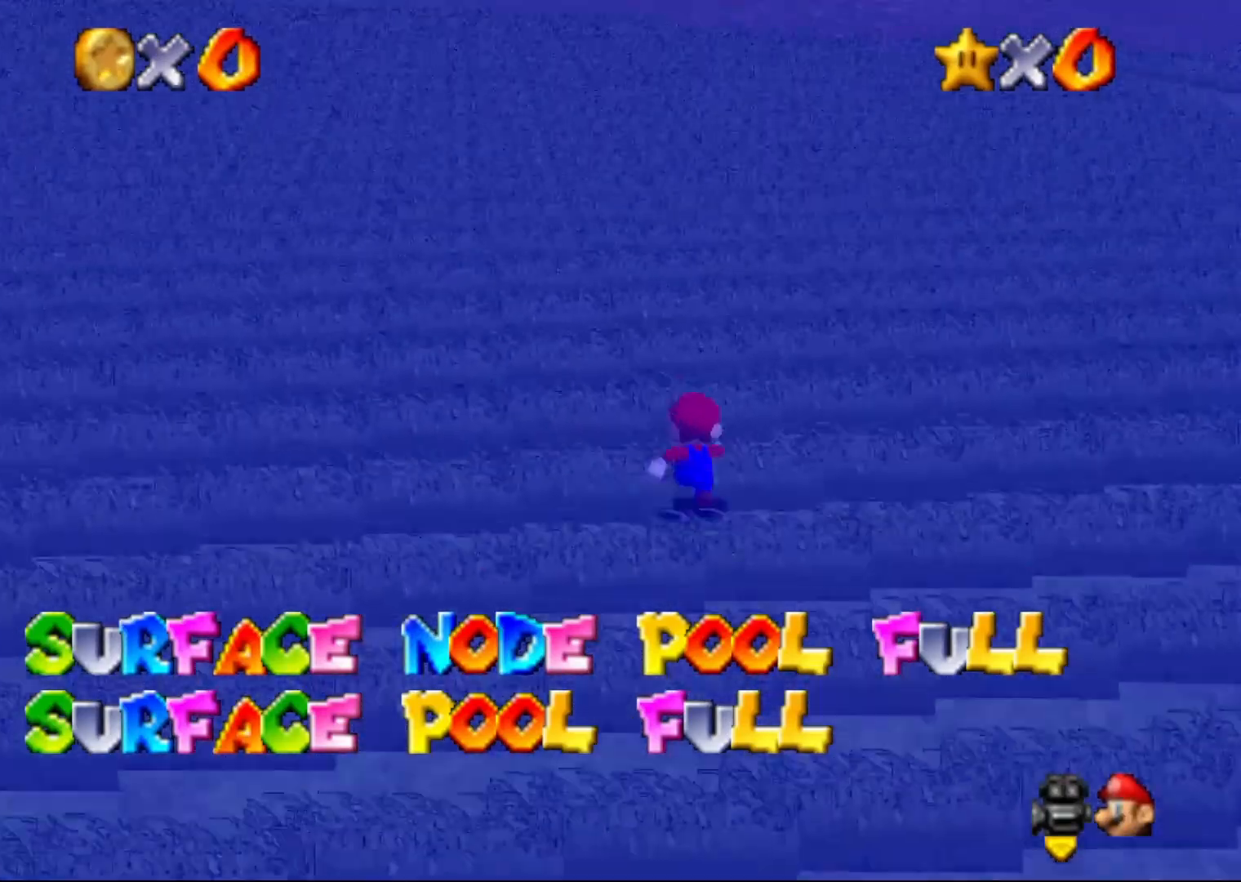
{"buttons": [], "left_stick": "up", "events": []}
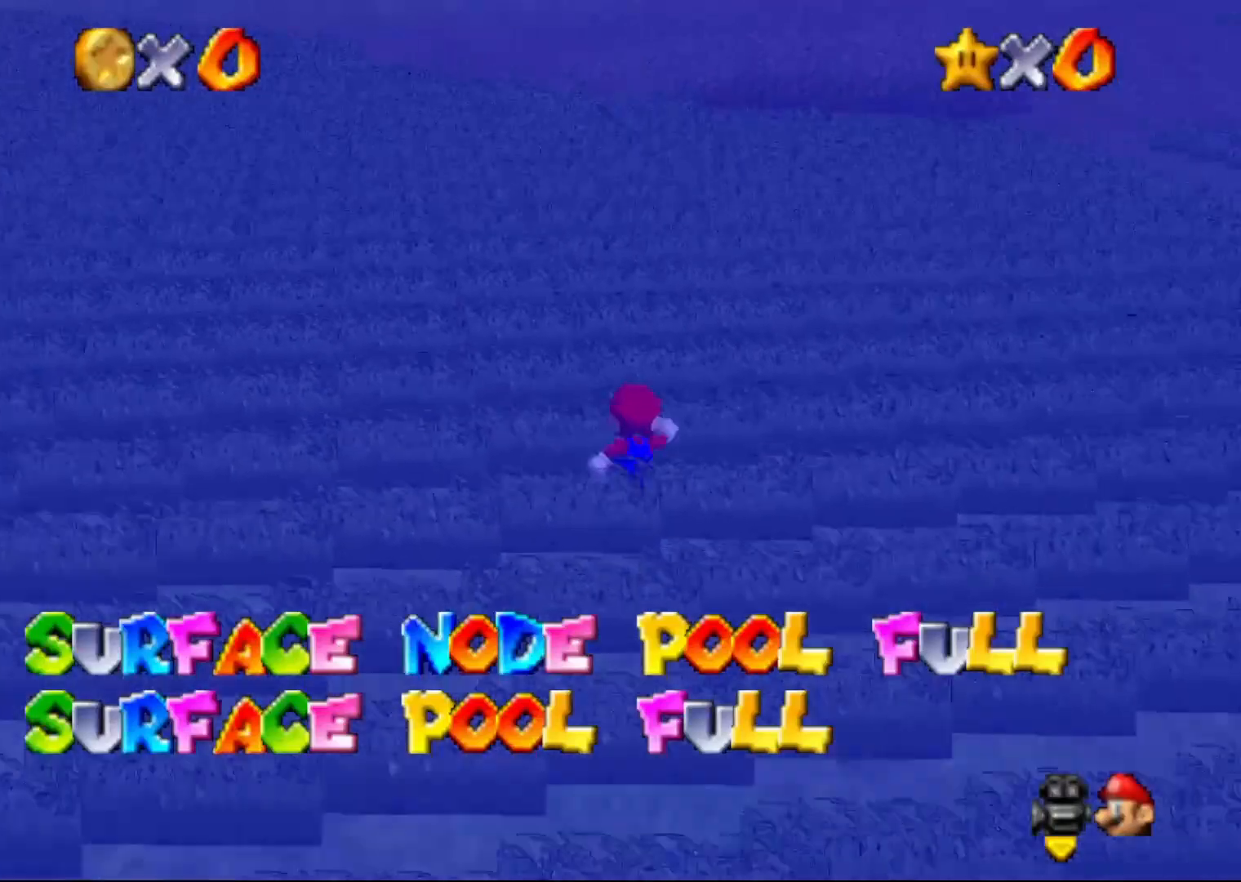
{"buttons": [], "left_stick": "up", "events": []}
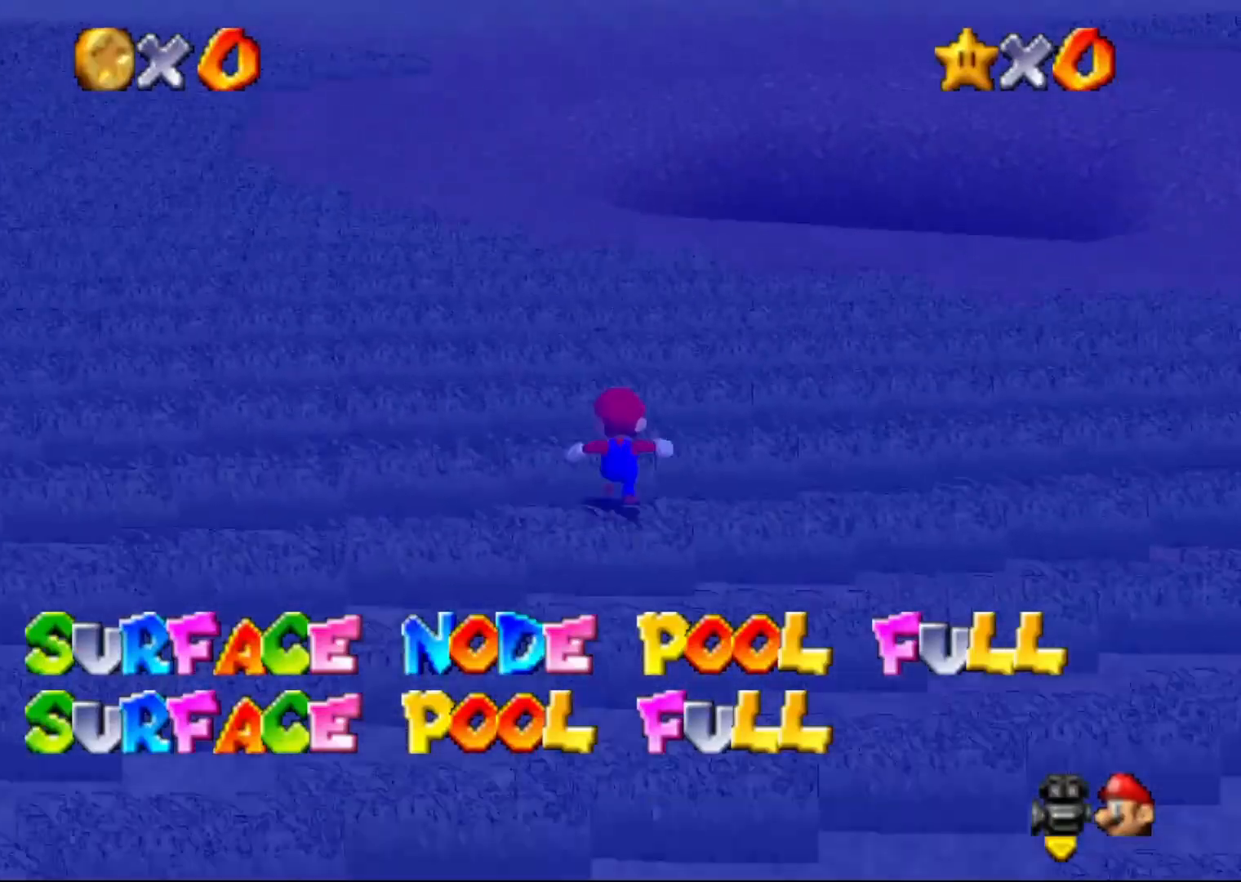
{"buttons": [], "left_stick": "up", "events": []}
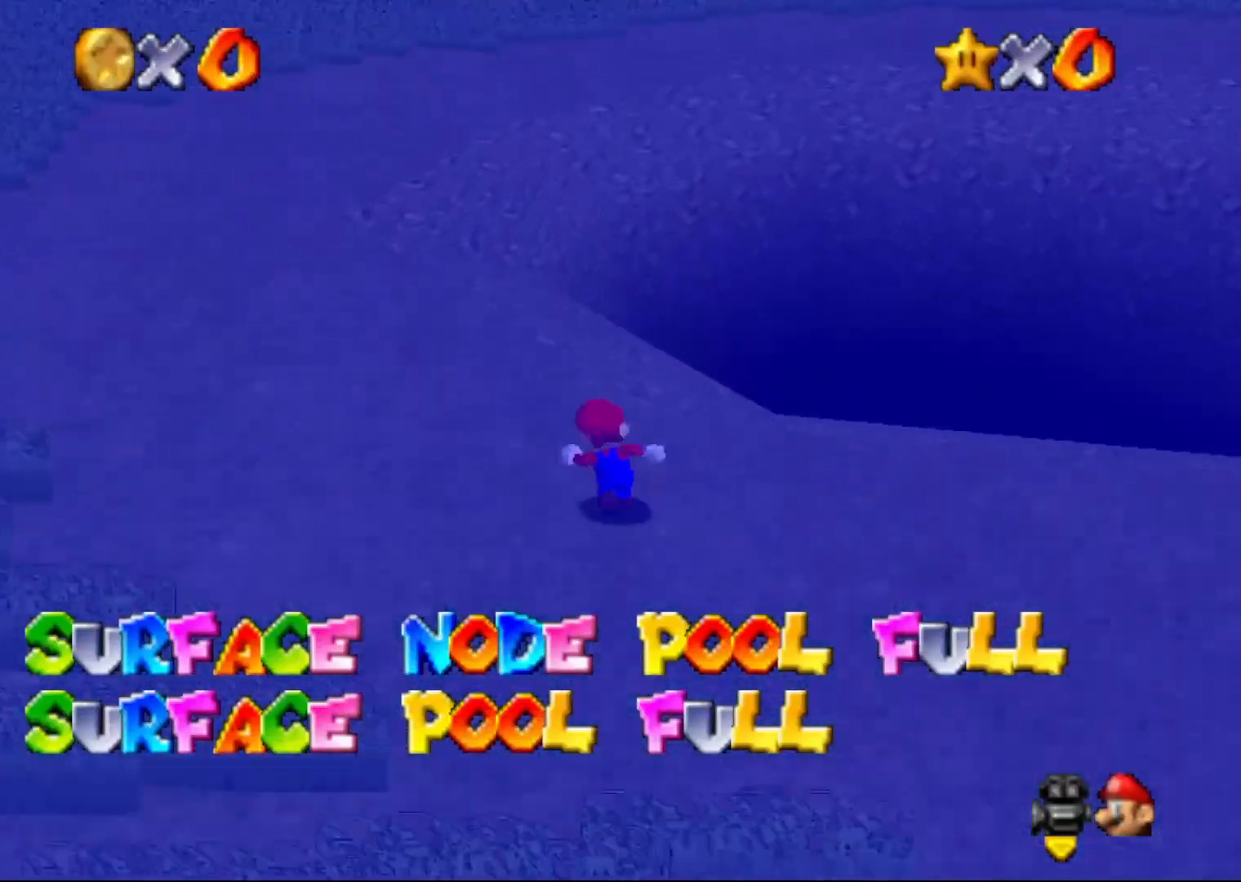
{"buttons": [], "left_stick": "up", "events": [[33, "left_stick", "up-left"], [367, "left_stick", "up"]]}
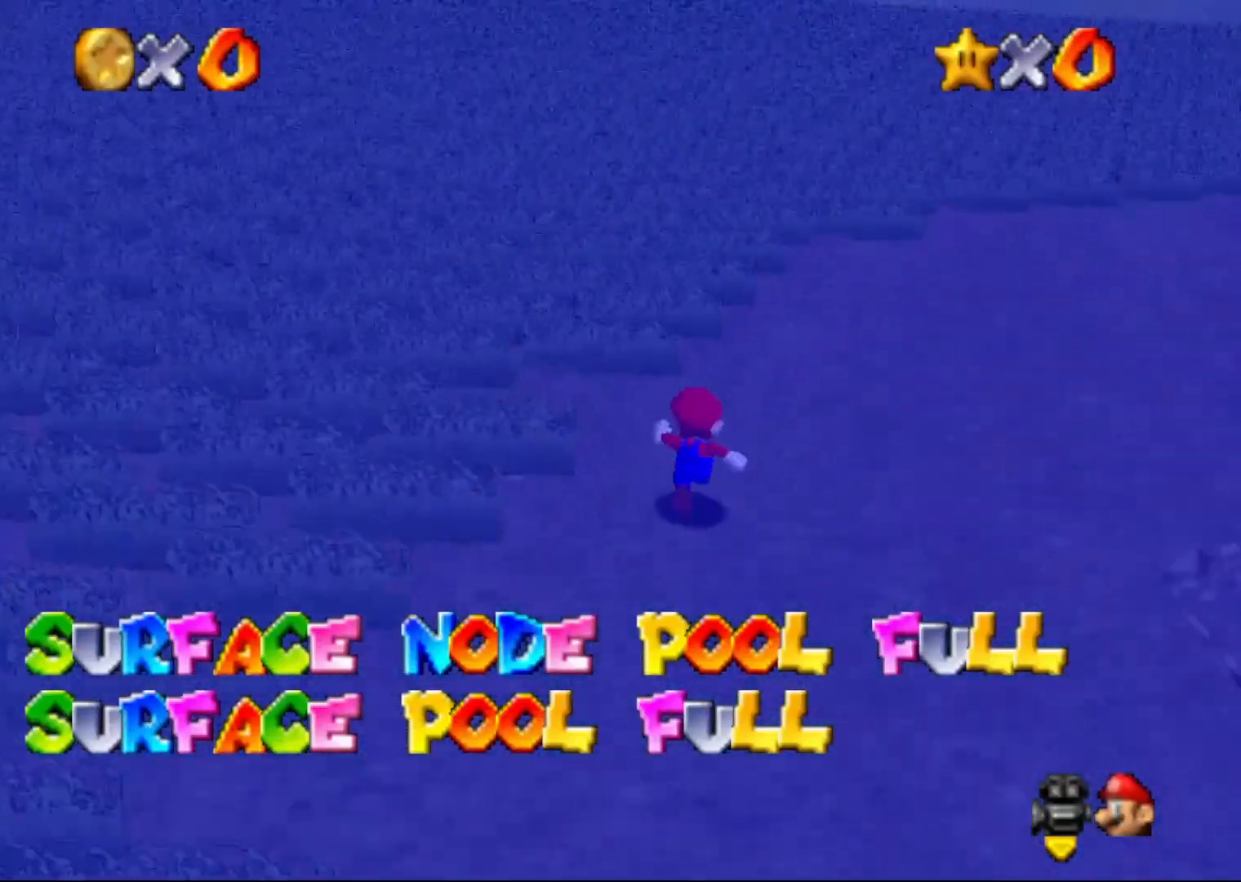
{"buttons": [], "left_stick": "up-right", "events": [[483, "left_stick", "up-right"]]}
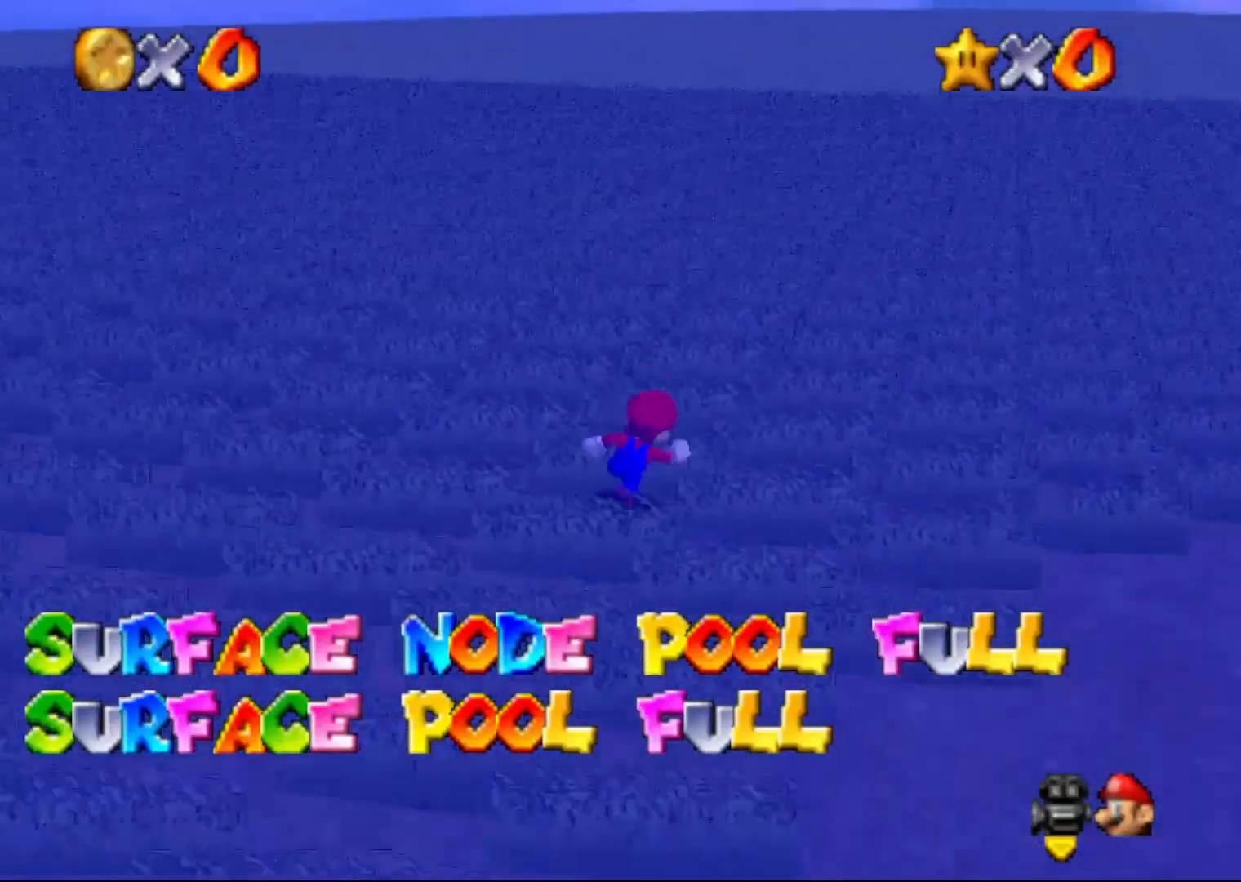
{"buttons": [], "left_stick": "up-right", "events": []}
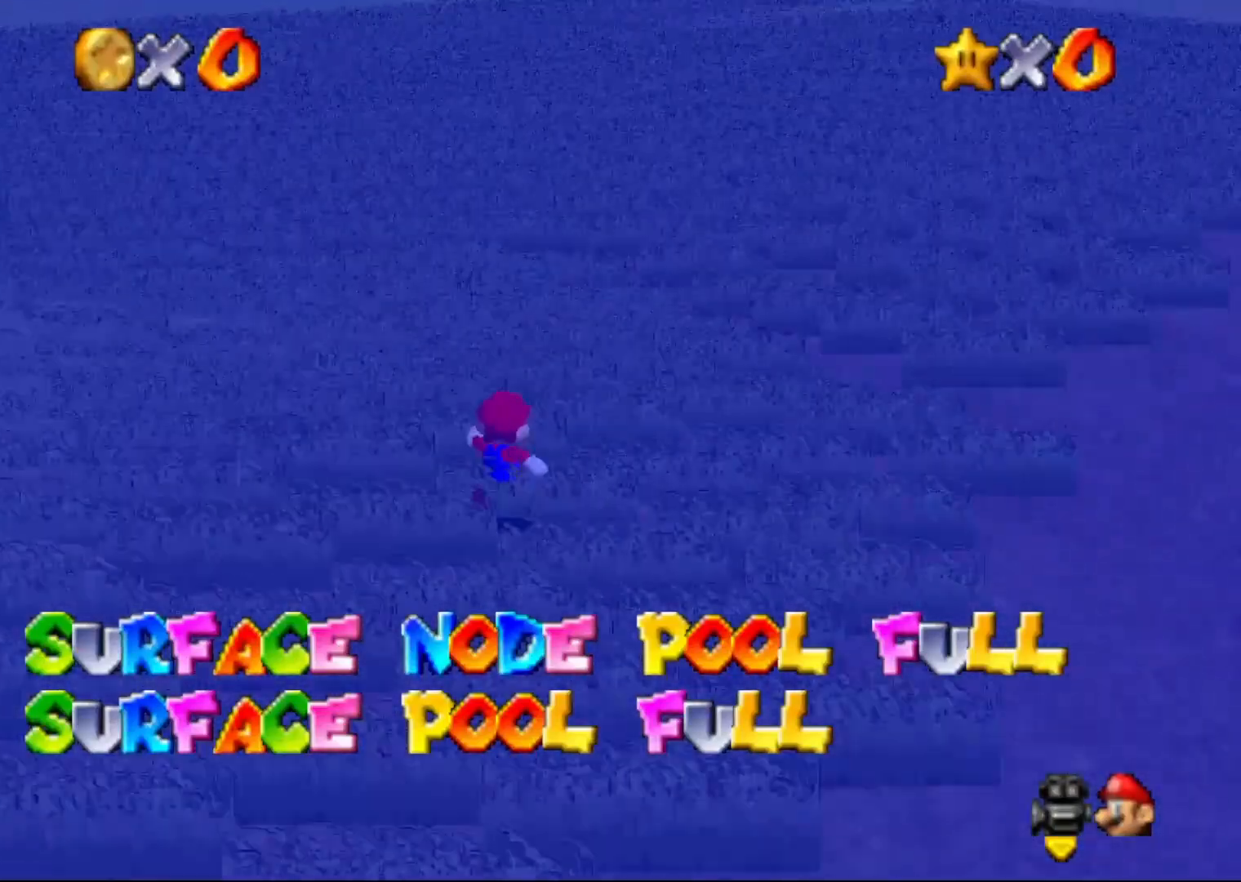
{"buttons": [], "left_stick": "up-right", "events": []}
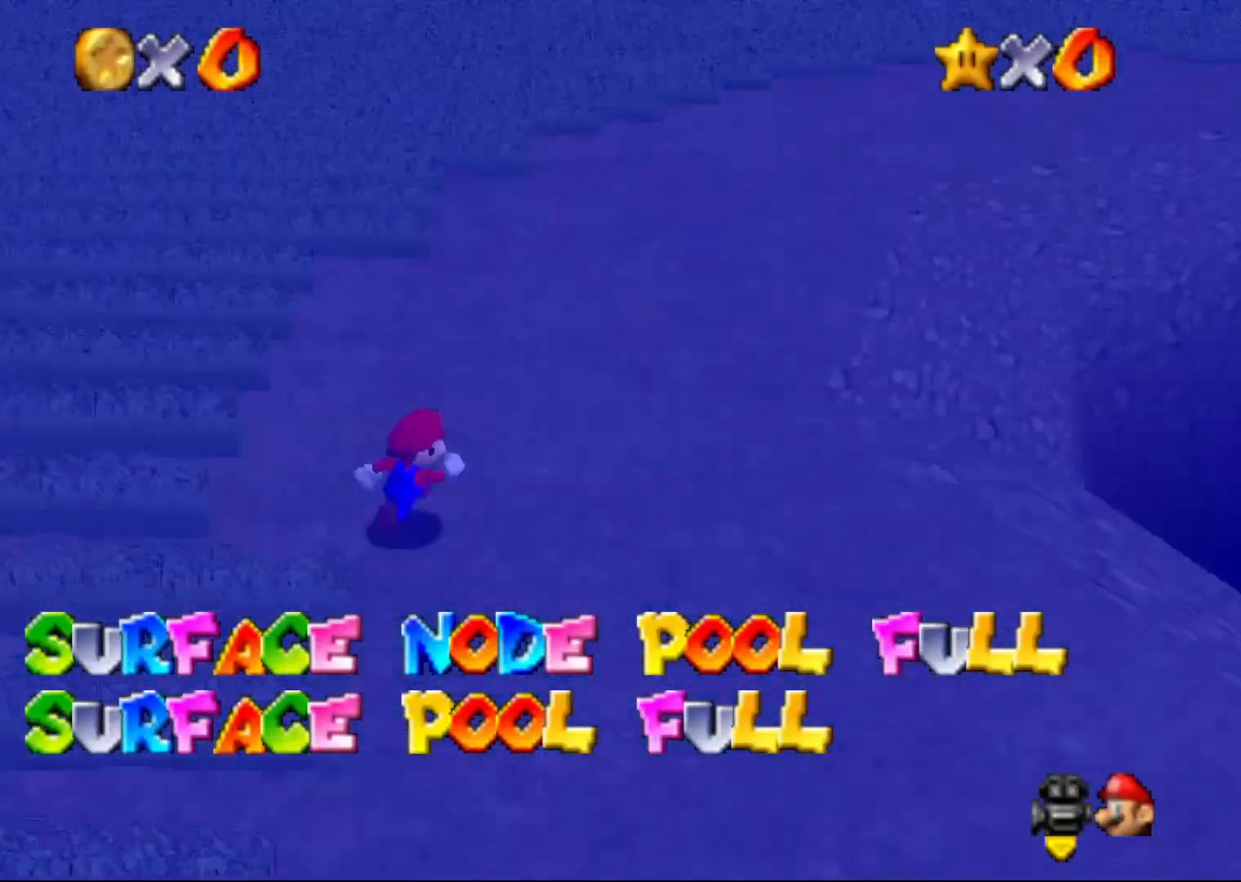
{"buttons": [], "left_stick": "up-right", "events": []}
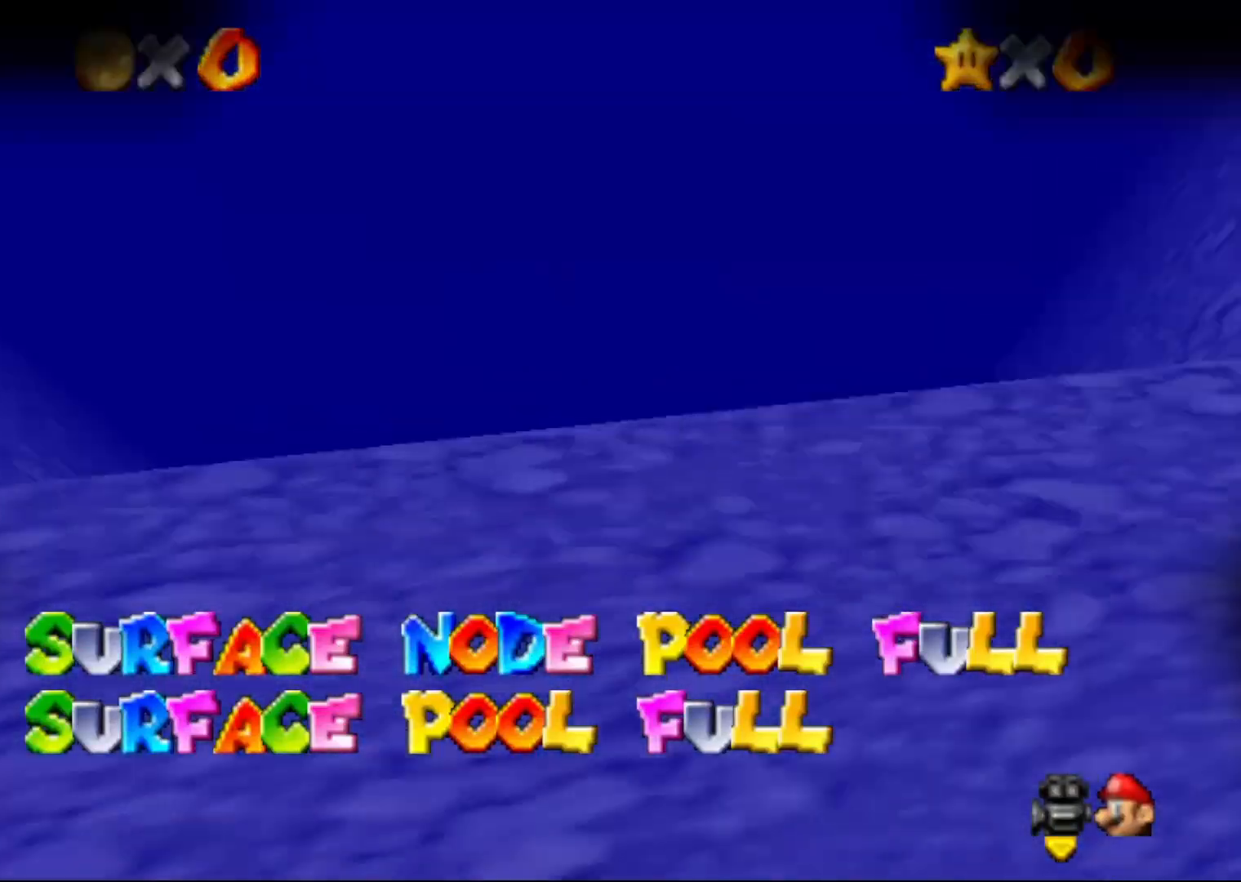
{"buttons": [], "left_stick": "center", "events": [[83, "left_stick", "center"]]}
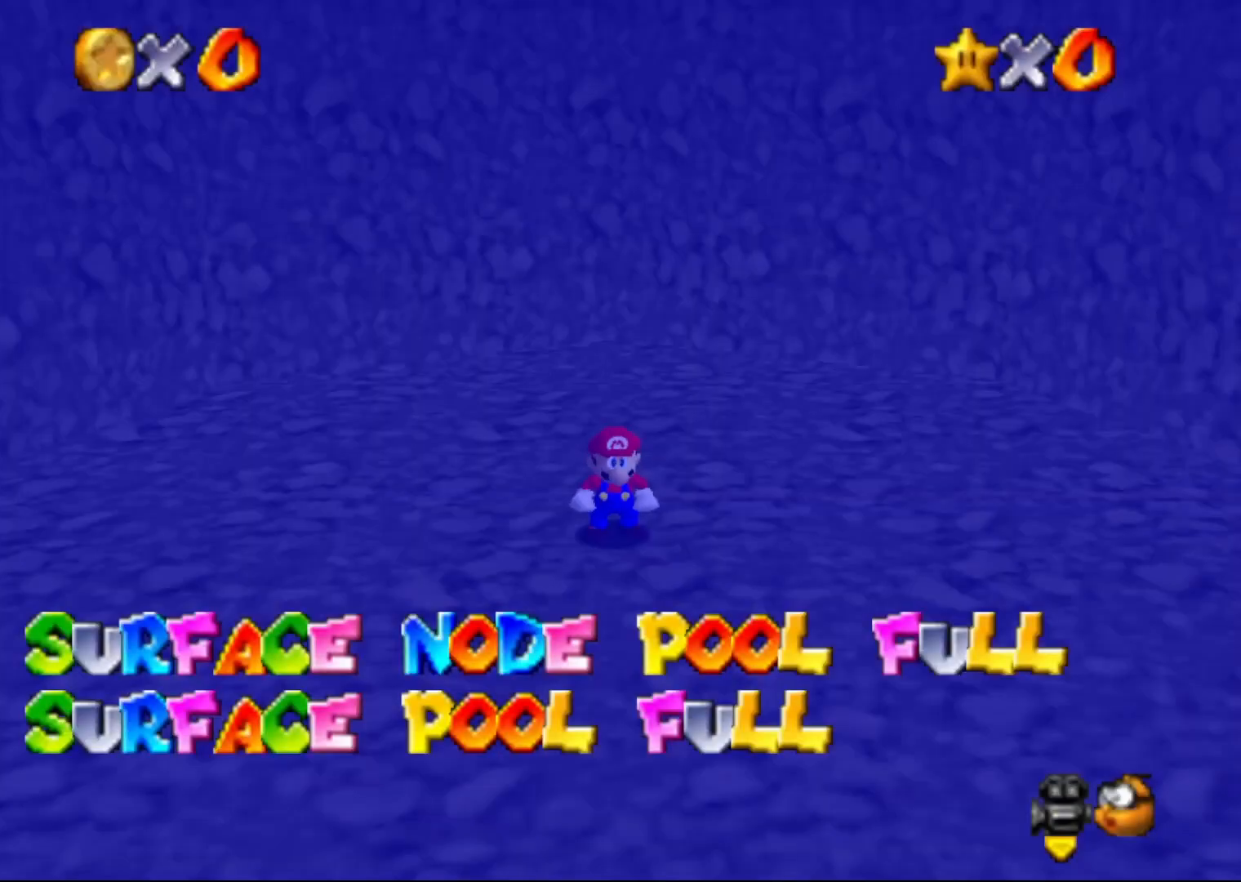
{"buttons": [], "left_stick": "center", "events": []}
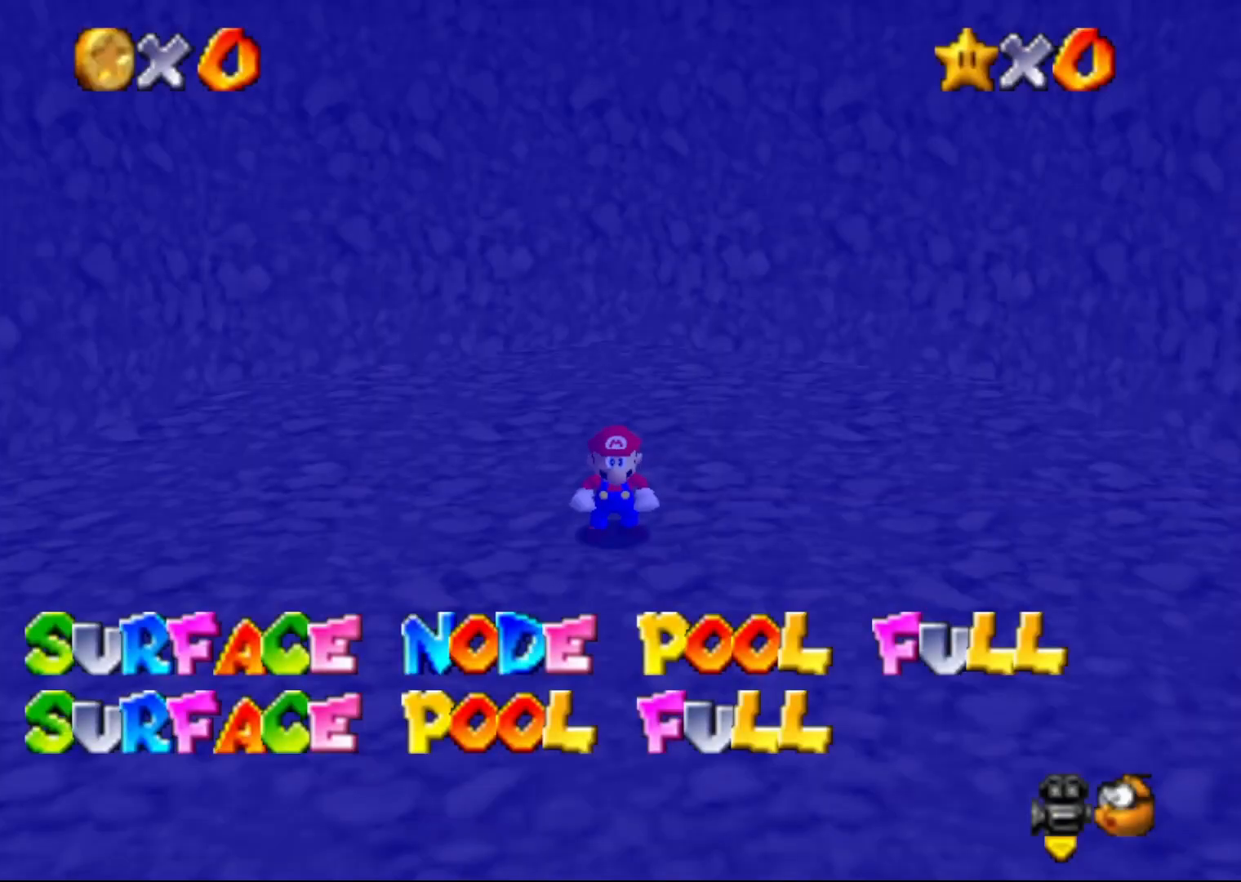
{"buttons": [], "left_stick": "center", "events": []}
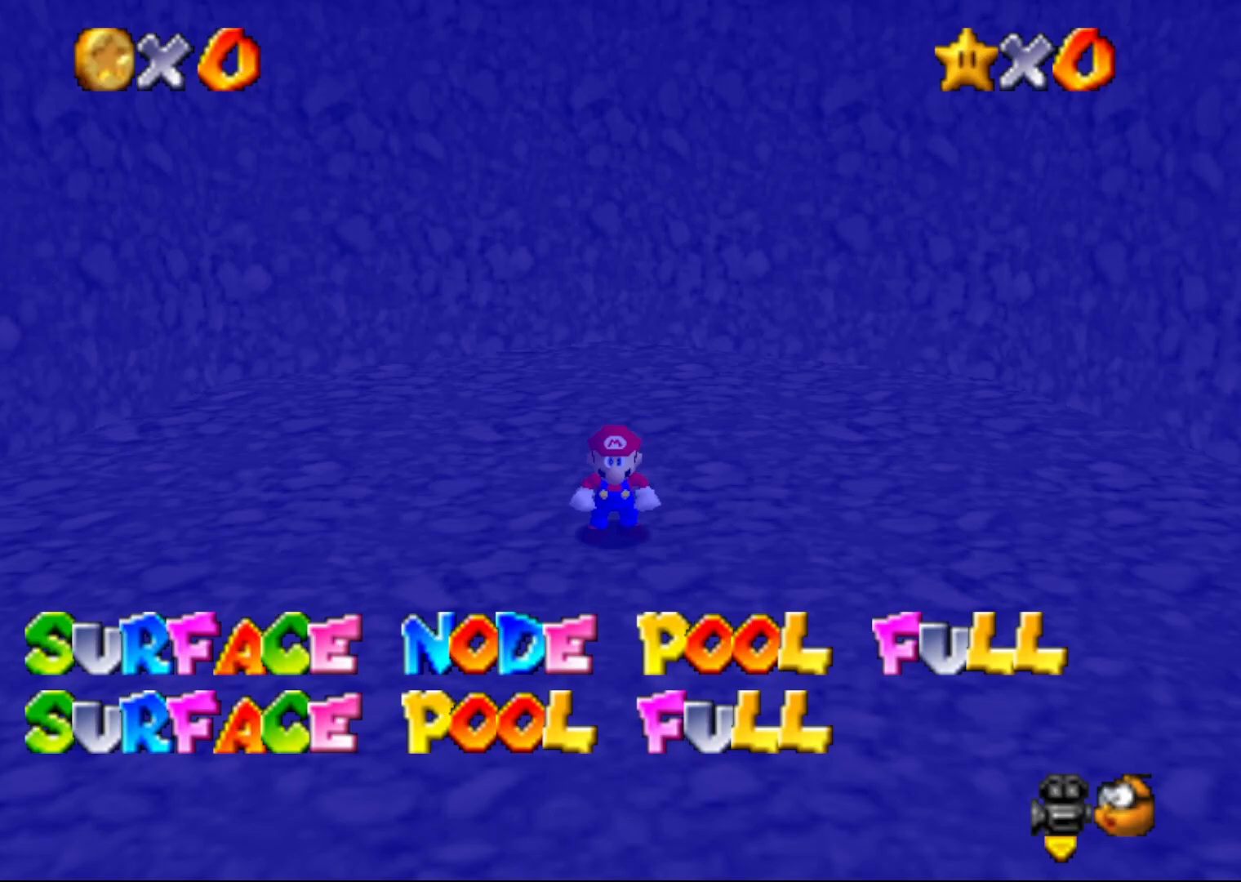
{"buttons": [], "left_stick": "left", "events": [[383, "left_stick", "down-left"], [483, "left_stick", "left"]]}
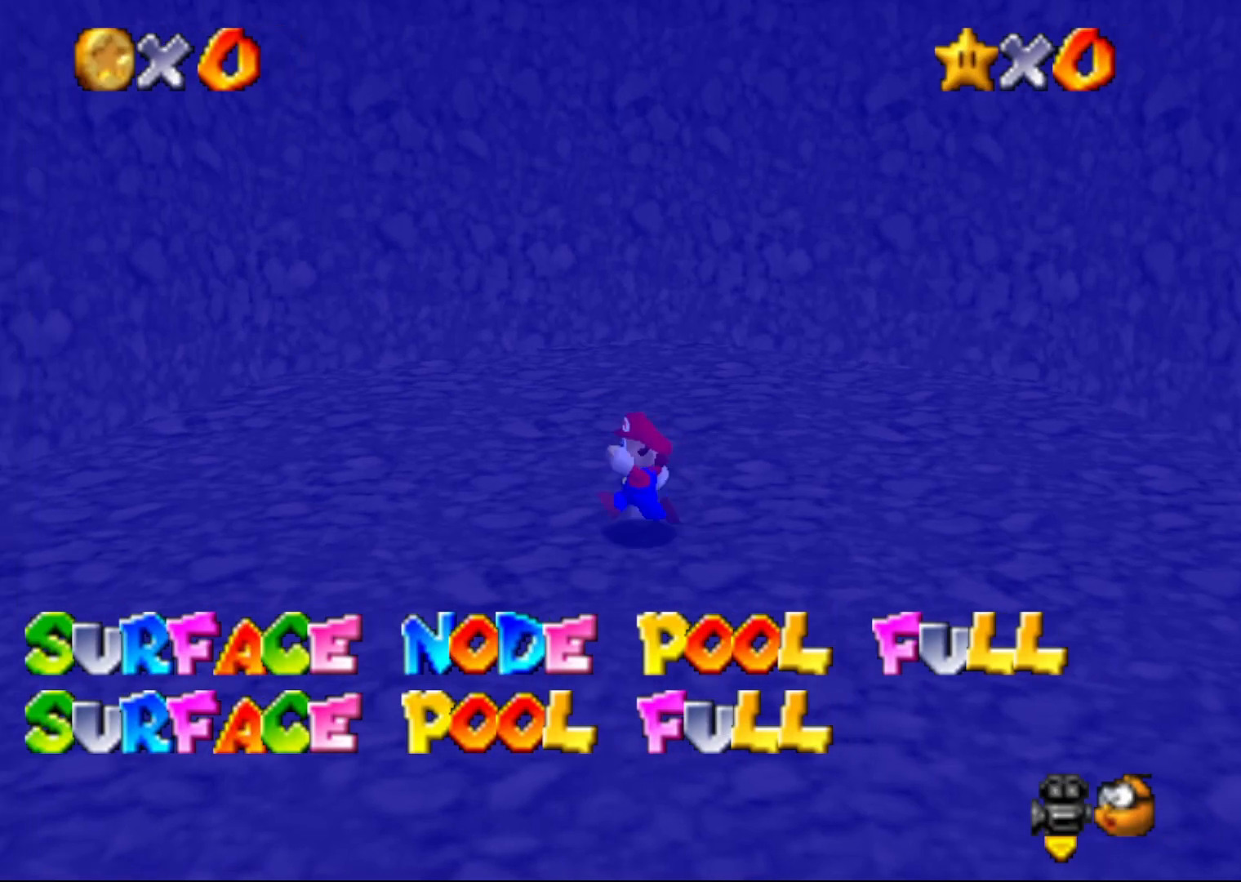
{"buttons": [], "left_stick": "left", "events": [[17, "C_RIGHT", "down"], [83, "C_RIGHT", "up"], [217, "C_RIGHT", "down"], [267, "C_RIGHT", "up"], [367, "C_RIGHT", "down"], [433, "C_RIGHT", "up"]]}
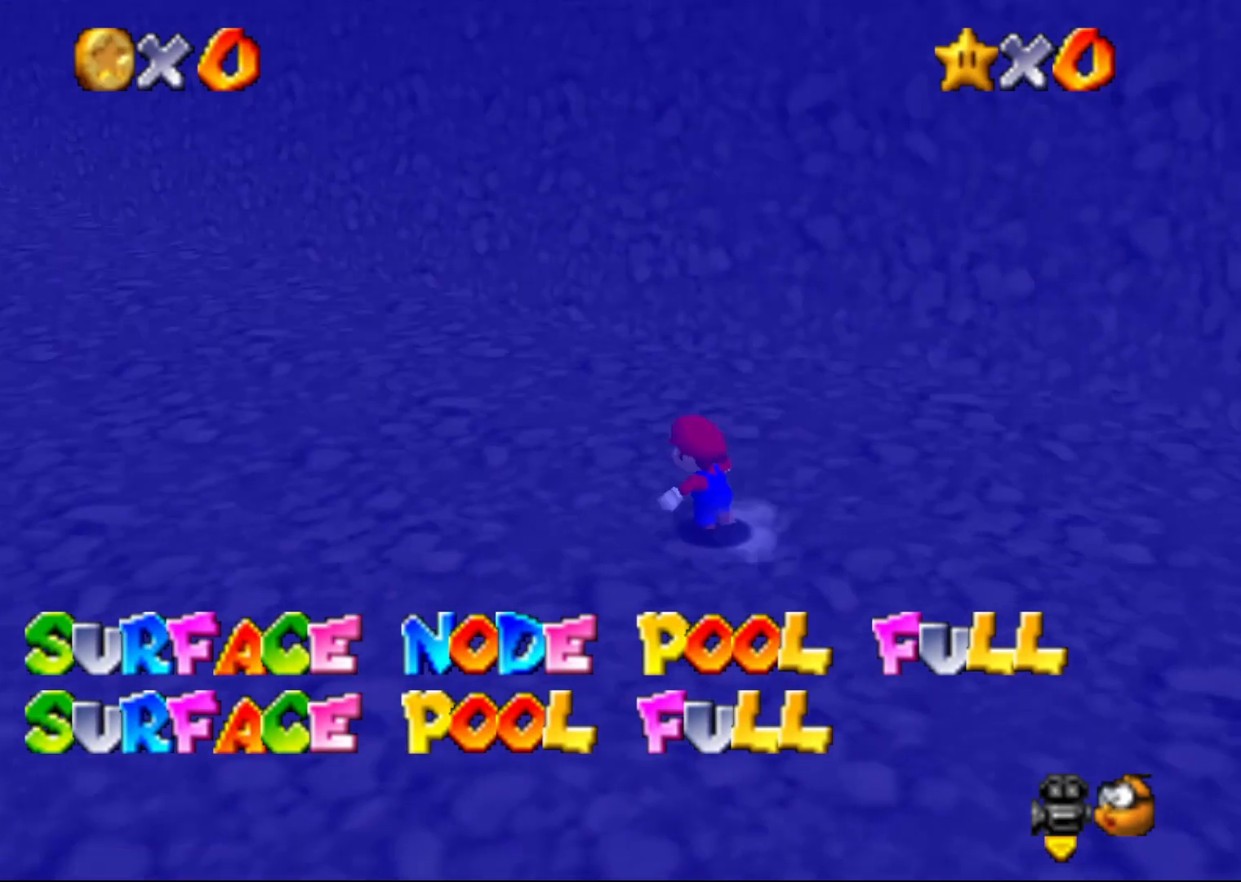
{"buttons": [], "left_stick": "up-left", "events": [[100, "C_RIGHT", "down"], [183, "C_RIGHT", "up"], [283, "left_stick", "up-left"]]}
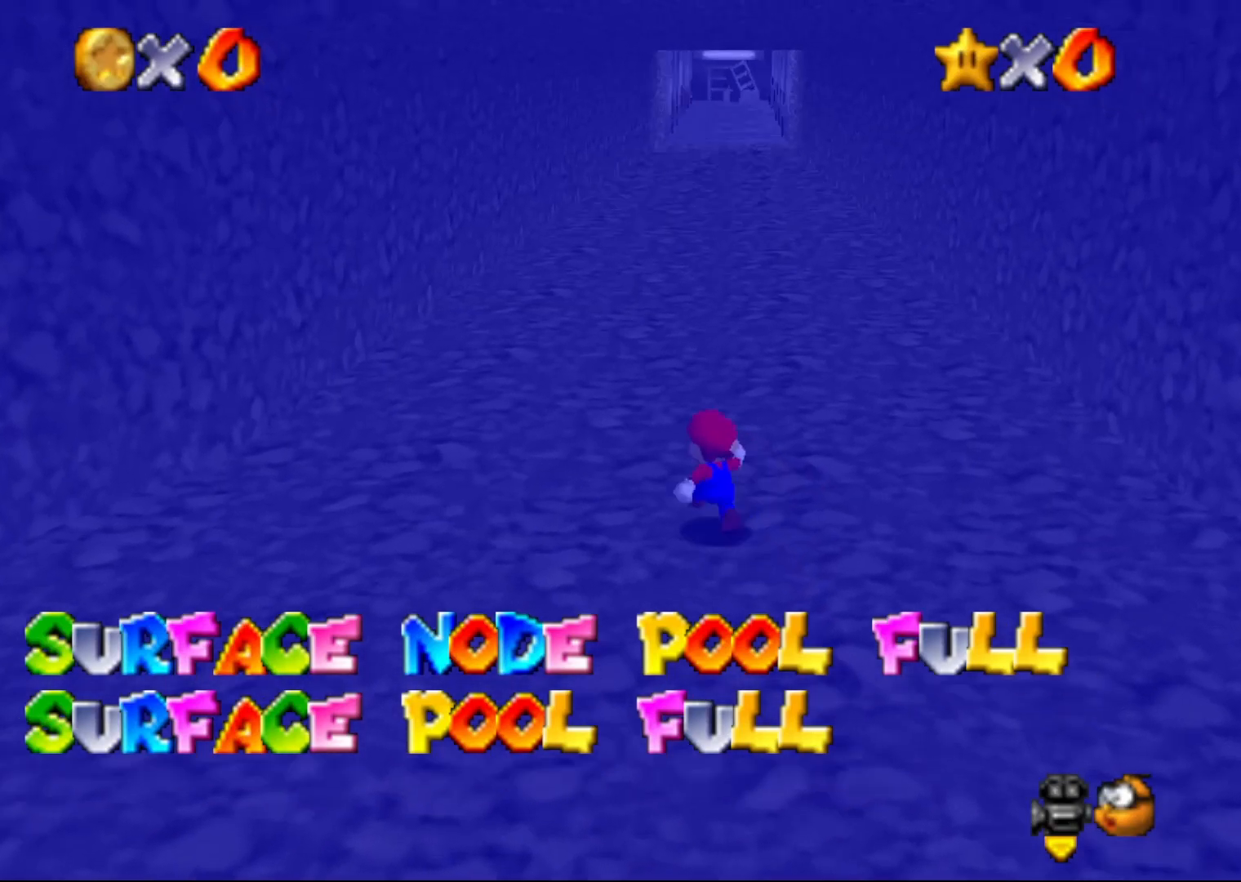
{"buttons": ["Z"], "left_stick": "up", "events": [[33, "left_stick", "up"], [250, "Z", "down"], [317, "A", "down"], [450, "A", "up"]]}
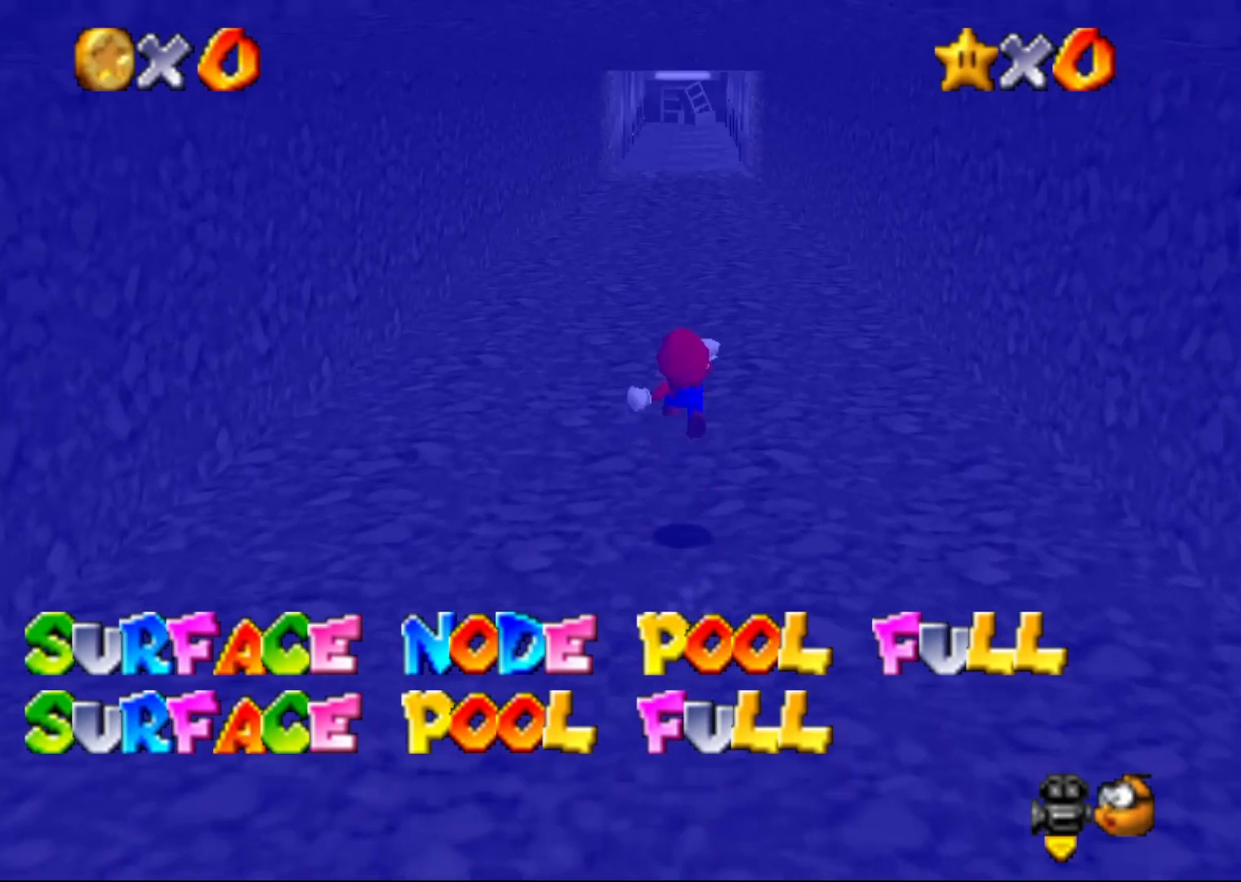
{"buttons": ["Z"], "left_stick": "up", "events": [[67, "C_DOWN", "down"], [200, "C_DOWN", "up"], [367, "C_UP", "down"], [450, "C_UP", "up"]]}
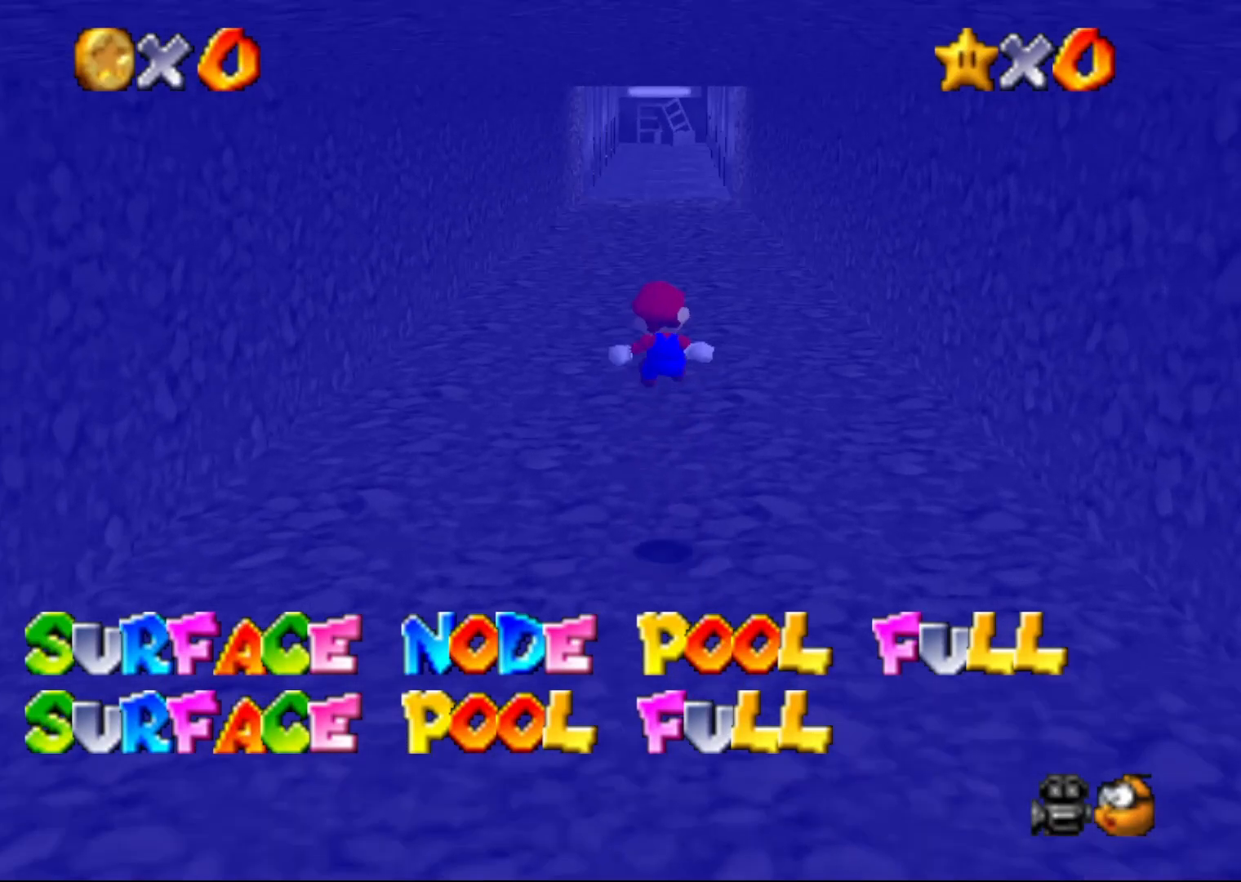
{"buttons": ["Z"], "left_stick": "up", "events": []}
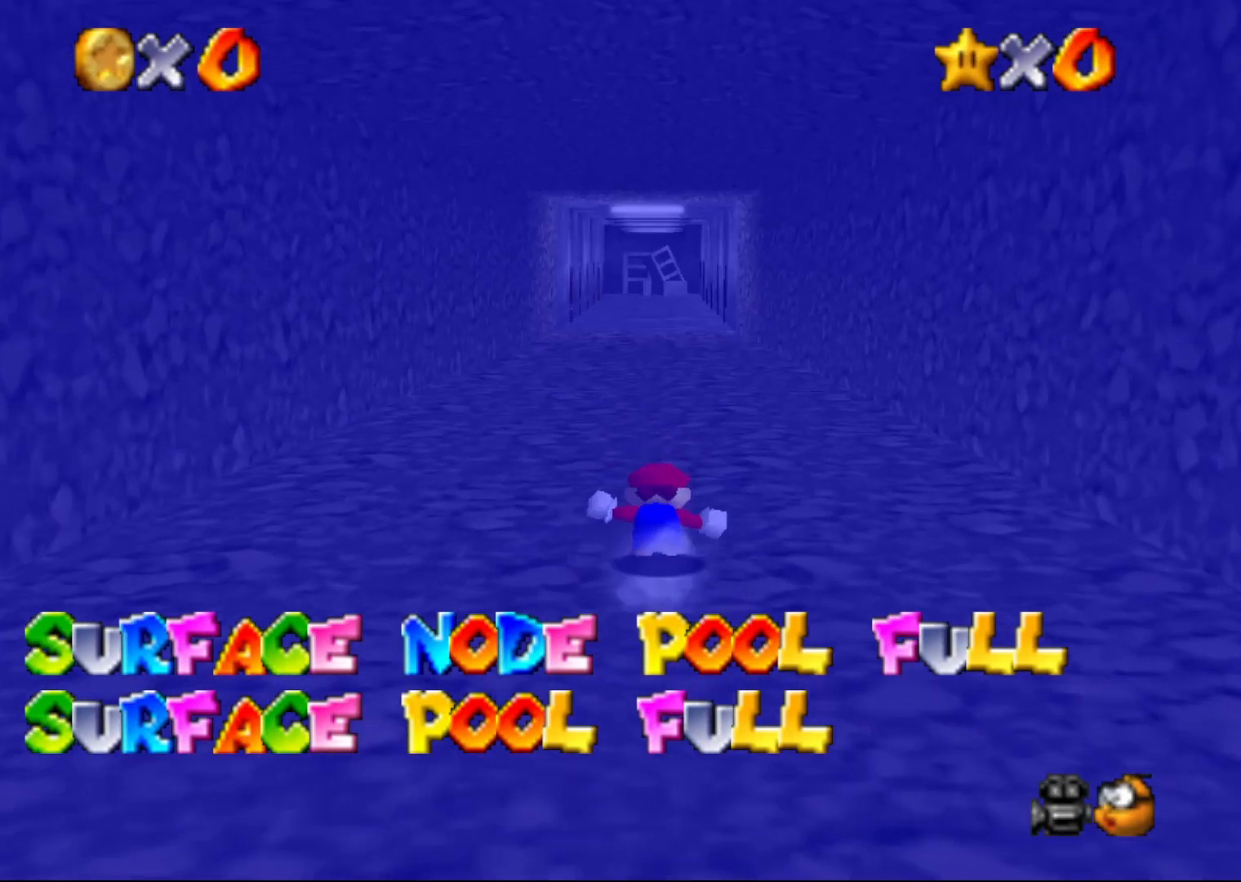
{"buttons": [], "left_stick": "up", "events": [[50, "Z", "up"], [133, "A", "down"], [133, "B", "down"], [317, "A", "up"], [467, "B", "up"]]}
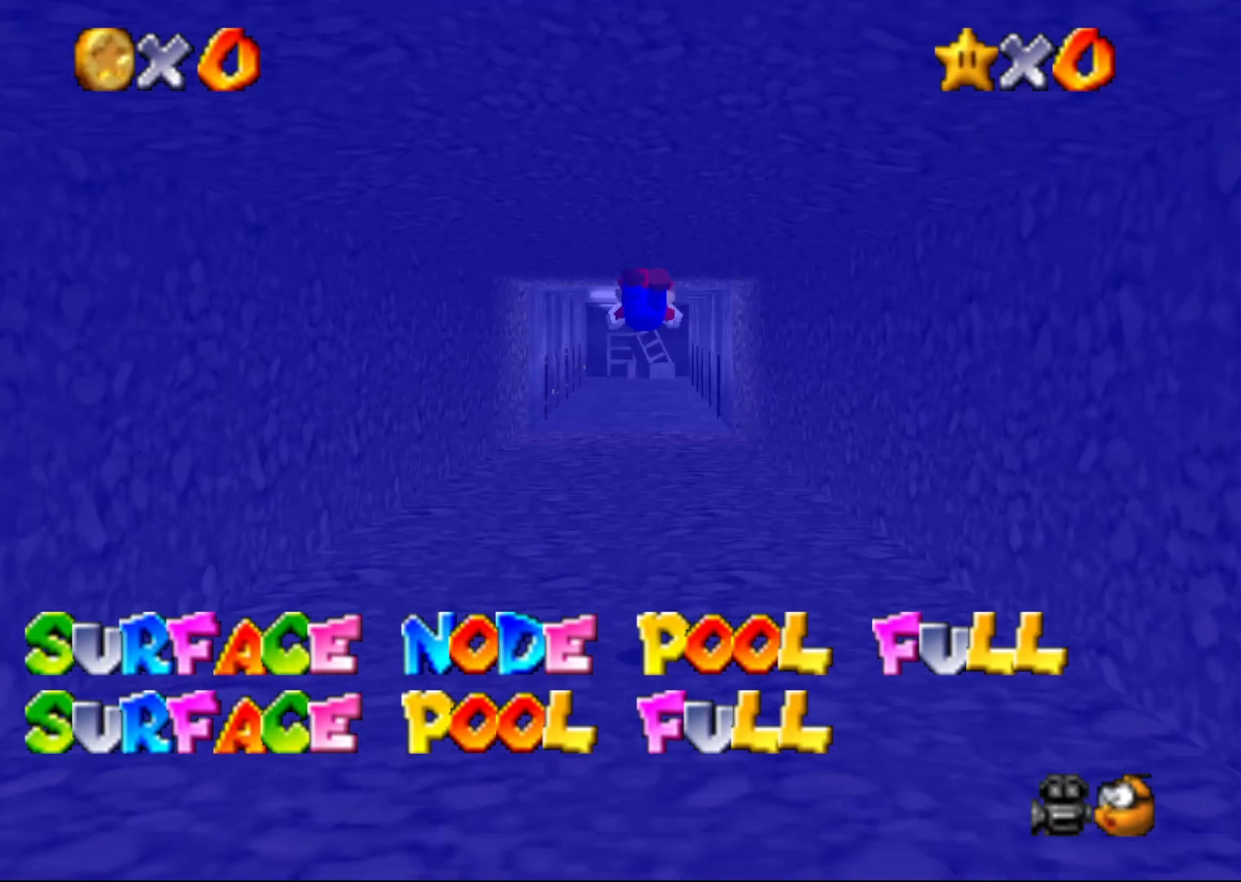
{"buttons": [], "left_stick": "up", "events": [[133, "C_DOWN", "down"], [217, "C_DOWN", "up"]]}
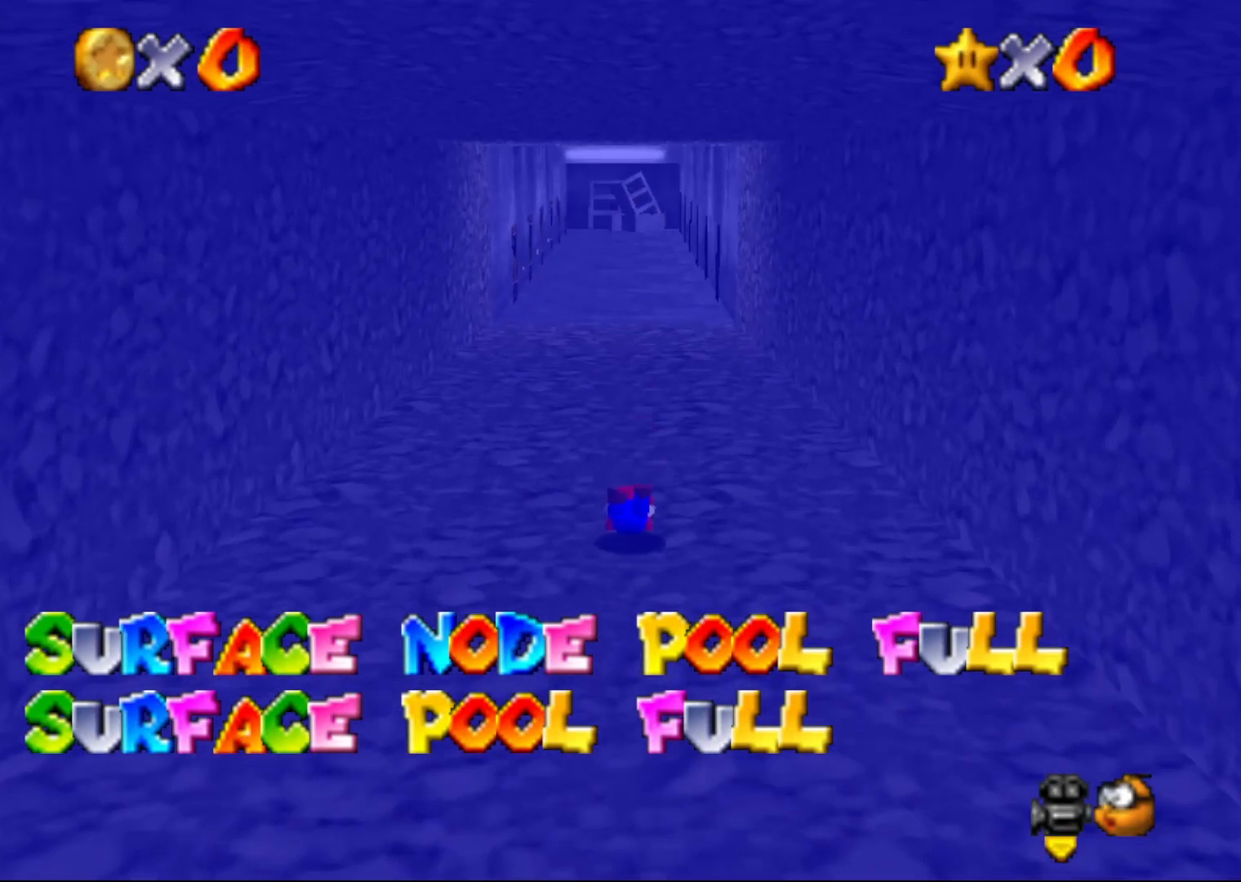
{"buttons": [], "left_stick": "up", "events": [[100, "A", "down"], [167, "A", "up"]]}
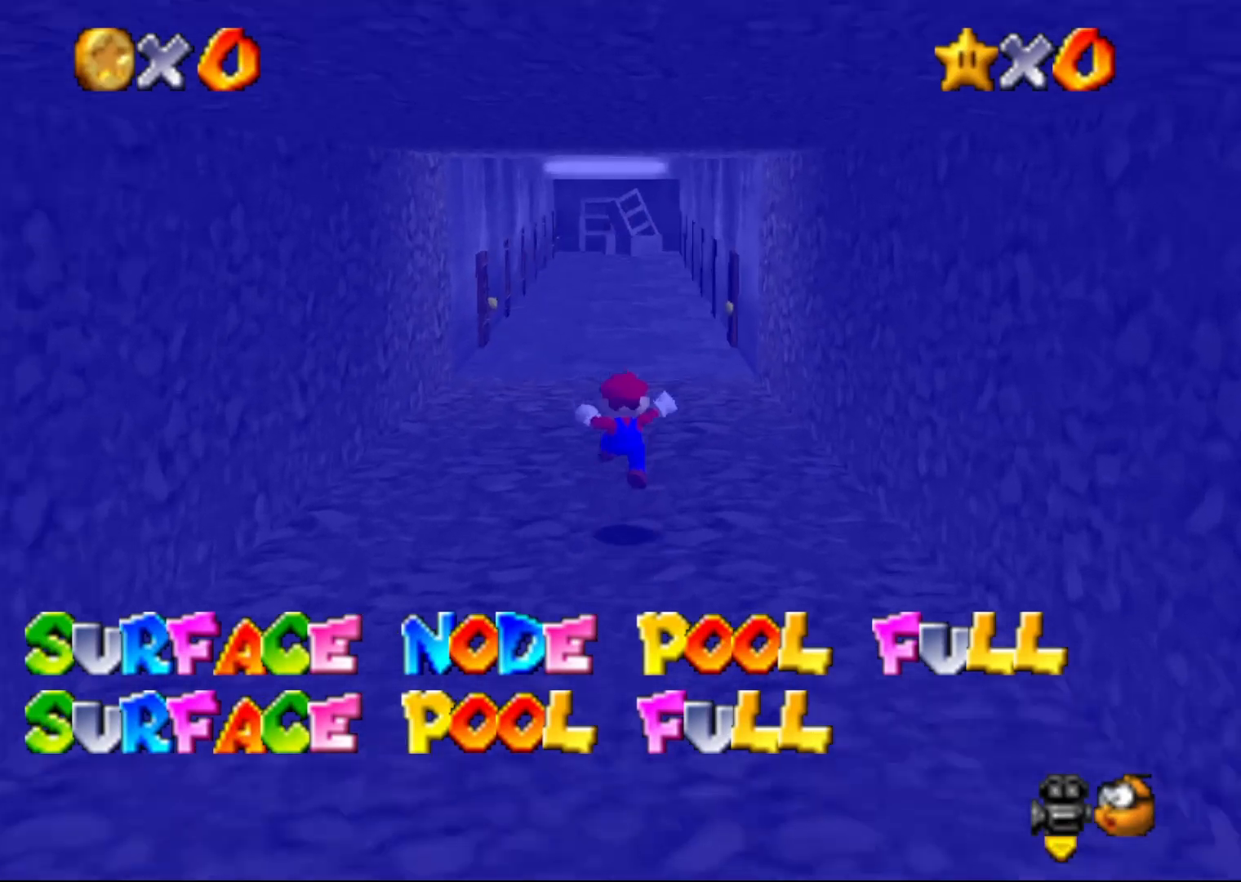
{"buttons": ["B"], "left_stick": "up", "events": [[217, "A", "down"], [233, "A", "up"], [333, "B", "down"]]}
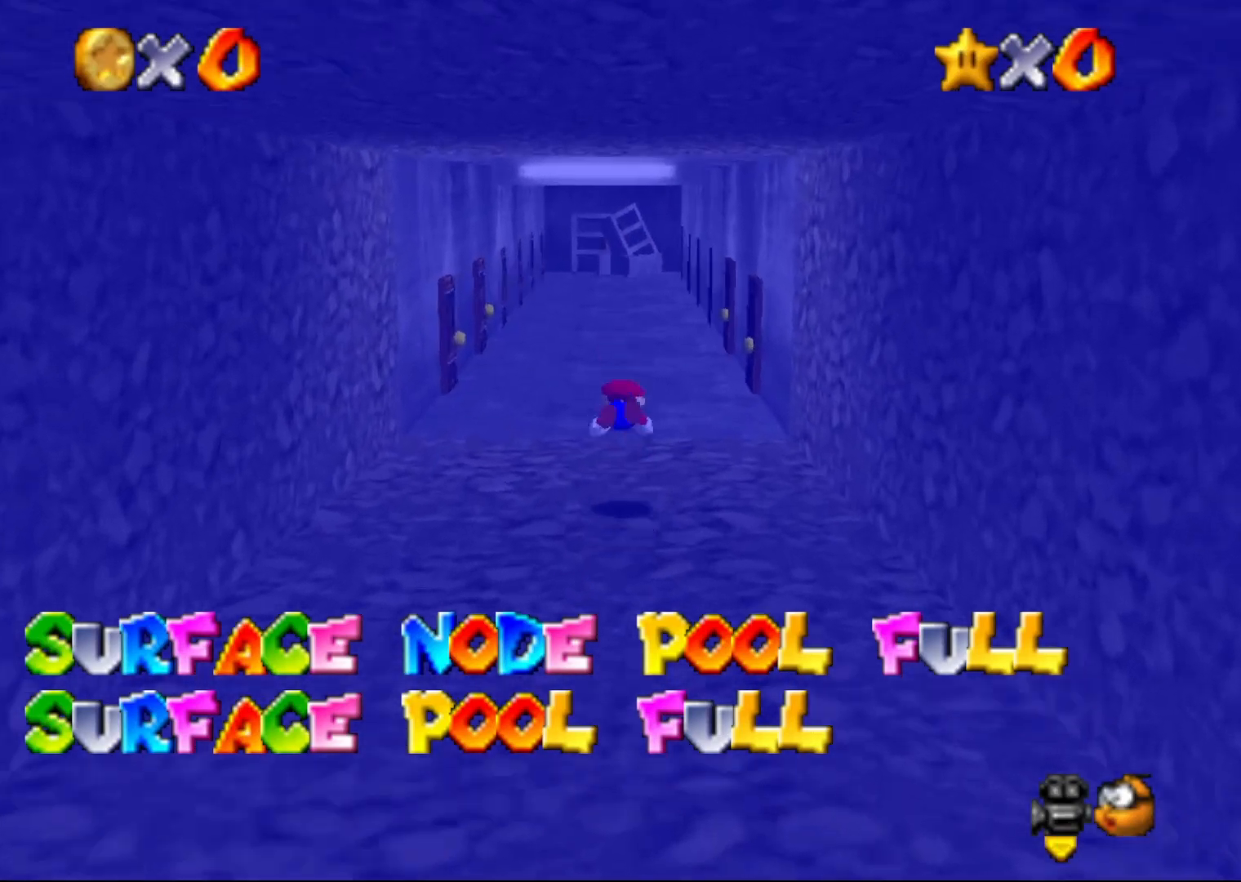
{"buttons": ["C_LEFT"], "left_stick": "up-left", "events": [[217, "A", "down"], [250, "B", "up"], [283, "A", "up"], [400, "left_stick", "up-left"], [433, "C_LEFT", "down"]]}
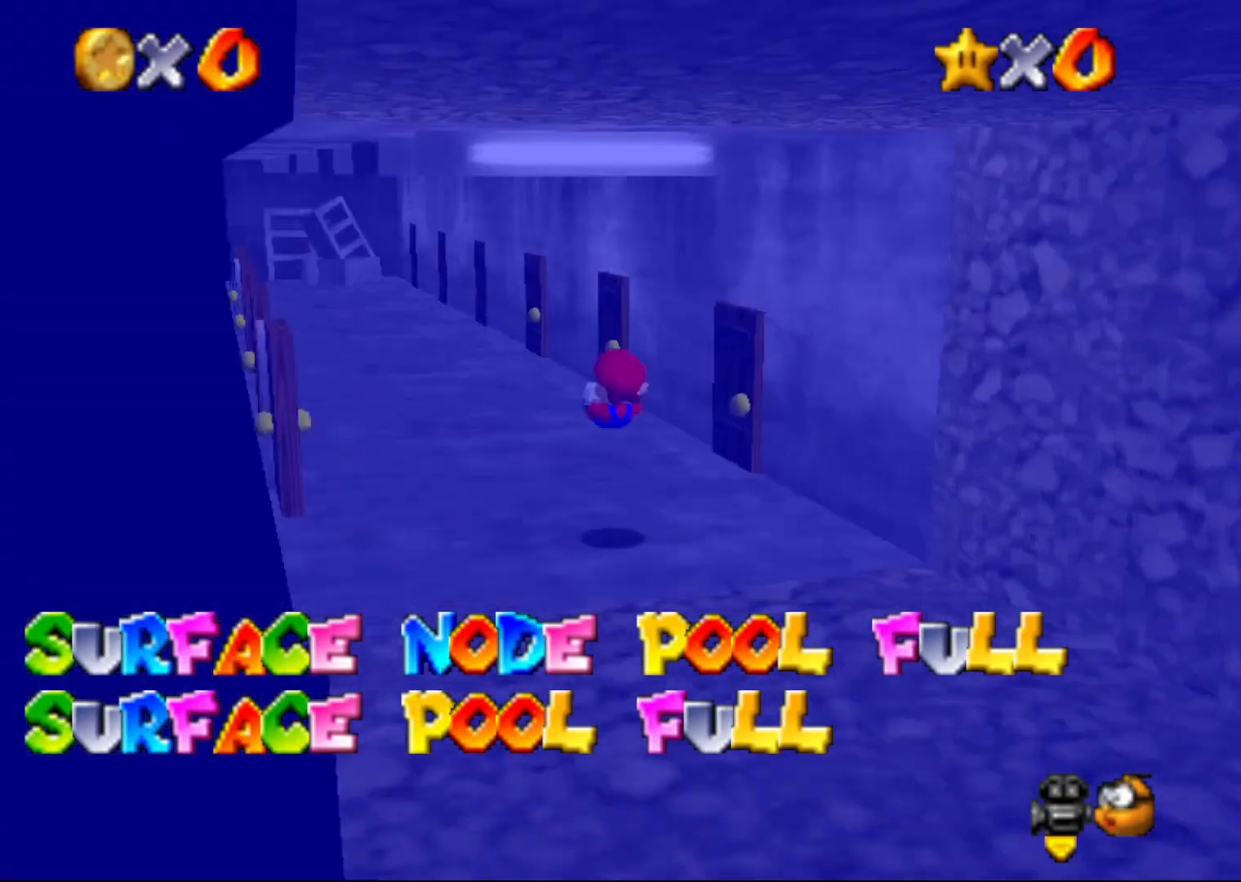
{"buttons": [], "left_stick": "up-left", "events": [[33, "C_LEFT", "up"]]}
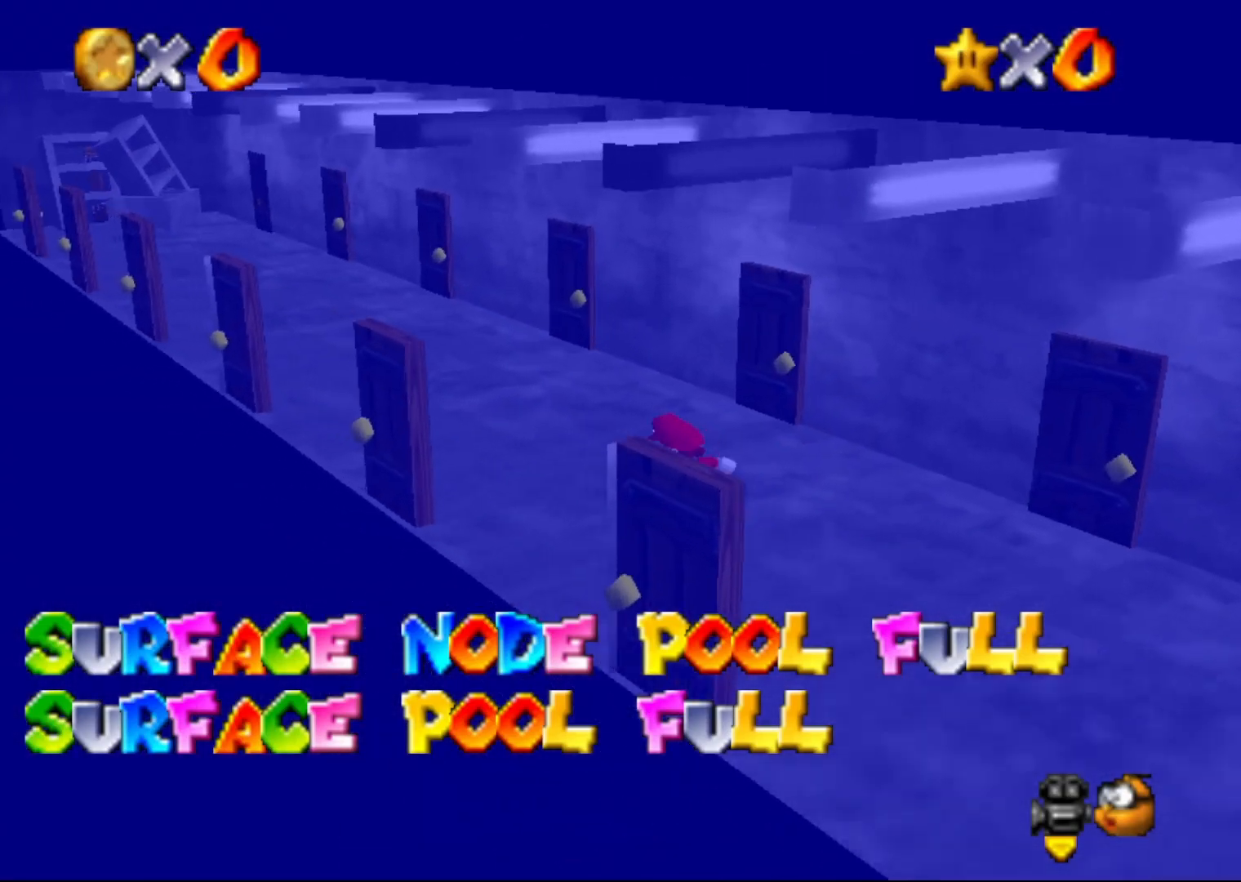
{"buttons": [], "left_stick": "up-left", "events": [[417, "A", "down"], [483, "A", "up"]]}
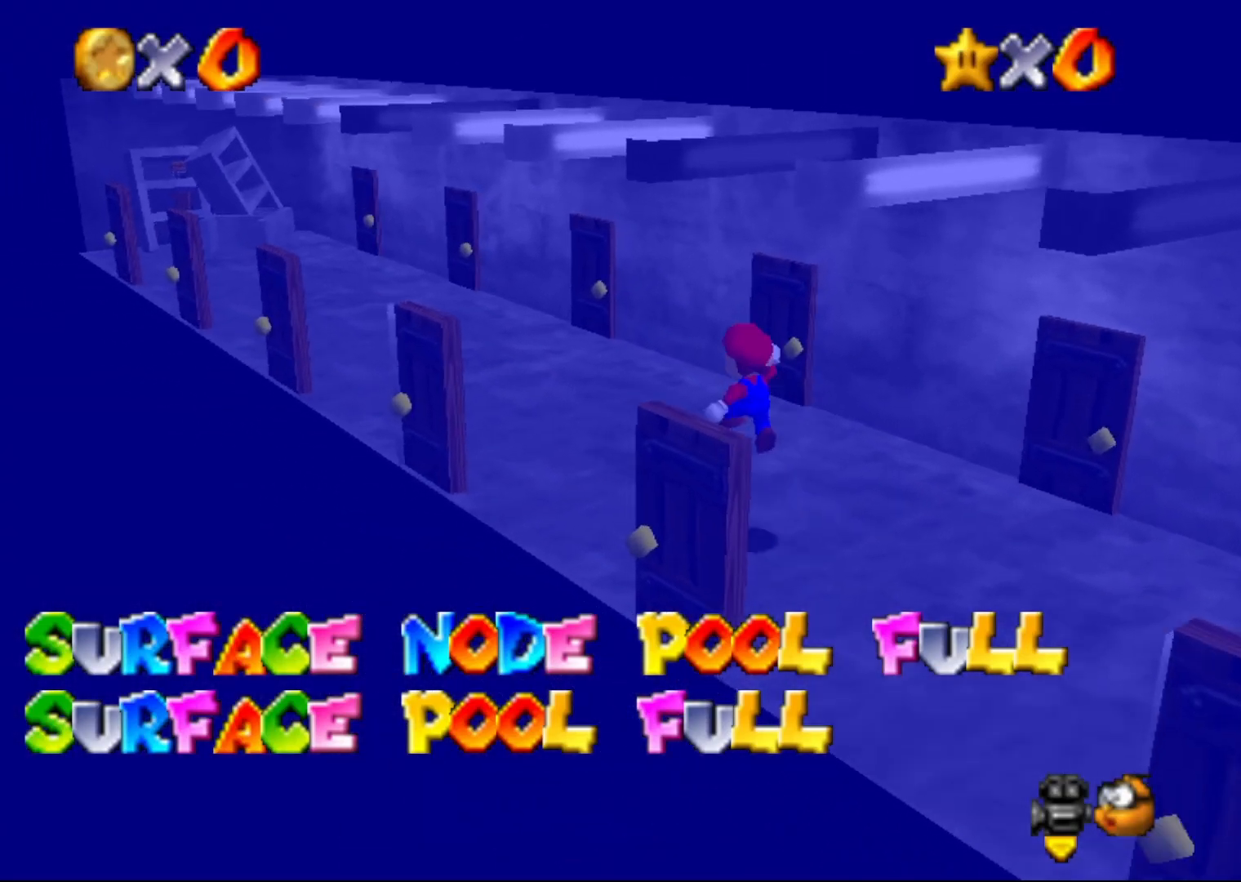
{"buttons": ["B"], "left_stick": "up-left", "events": [[150, "B", "down"]]}
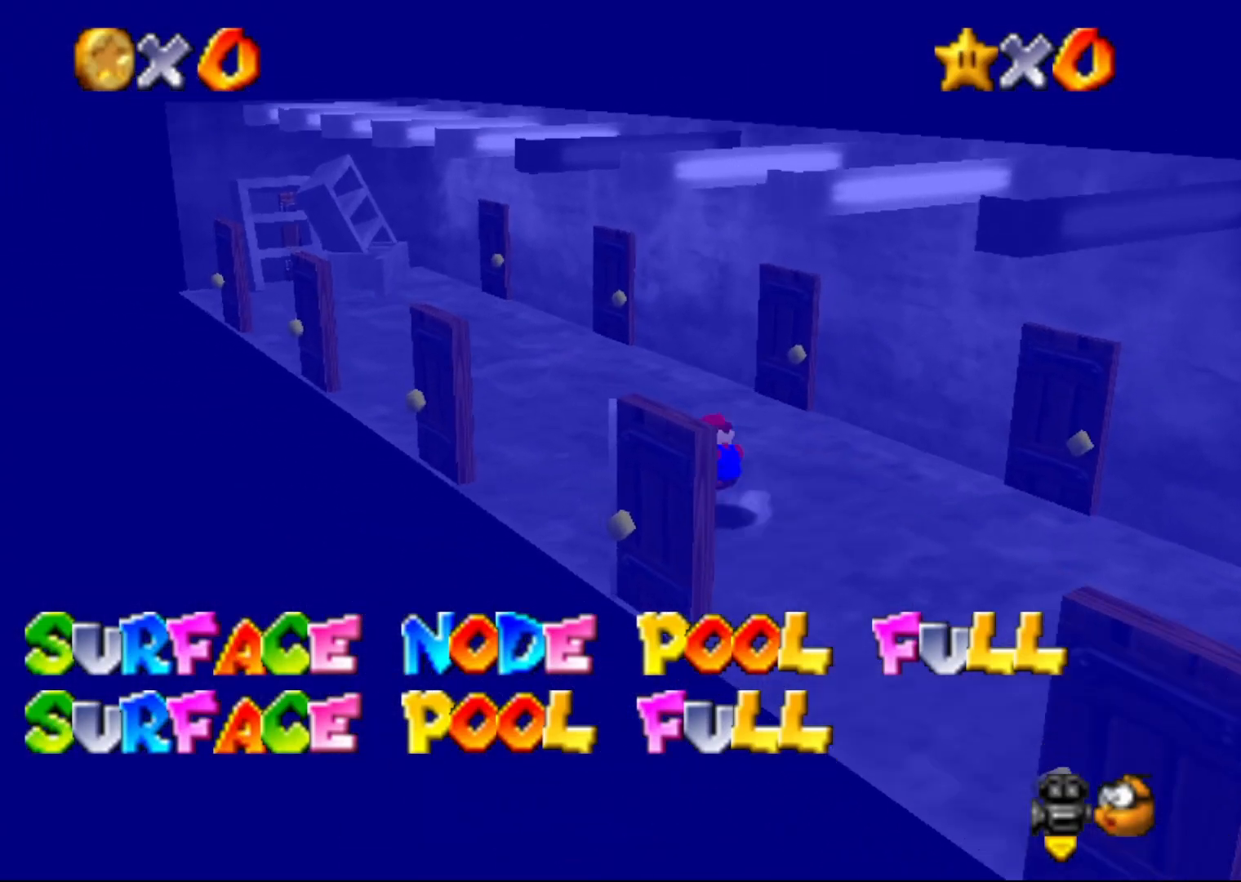
{"buttons": [], "left_stick": "up-left", "events": [[17, "A", "down"], [17, "B", "up"], [117, "A", "up"]]}
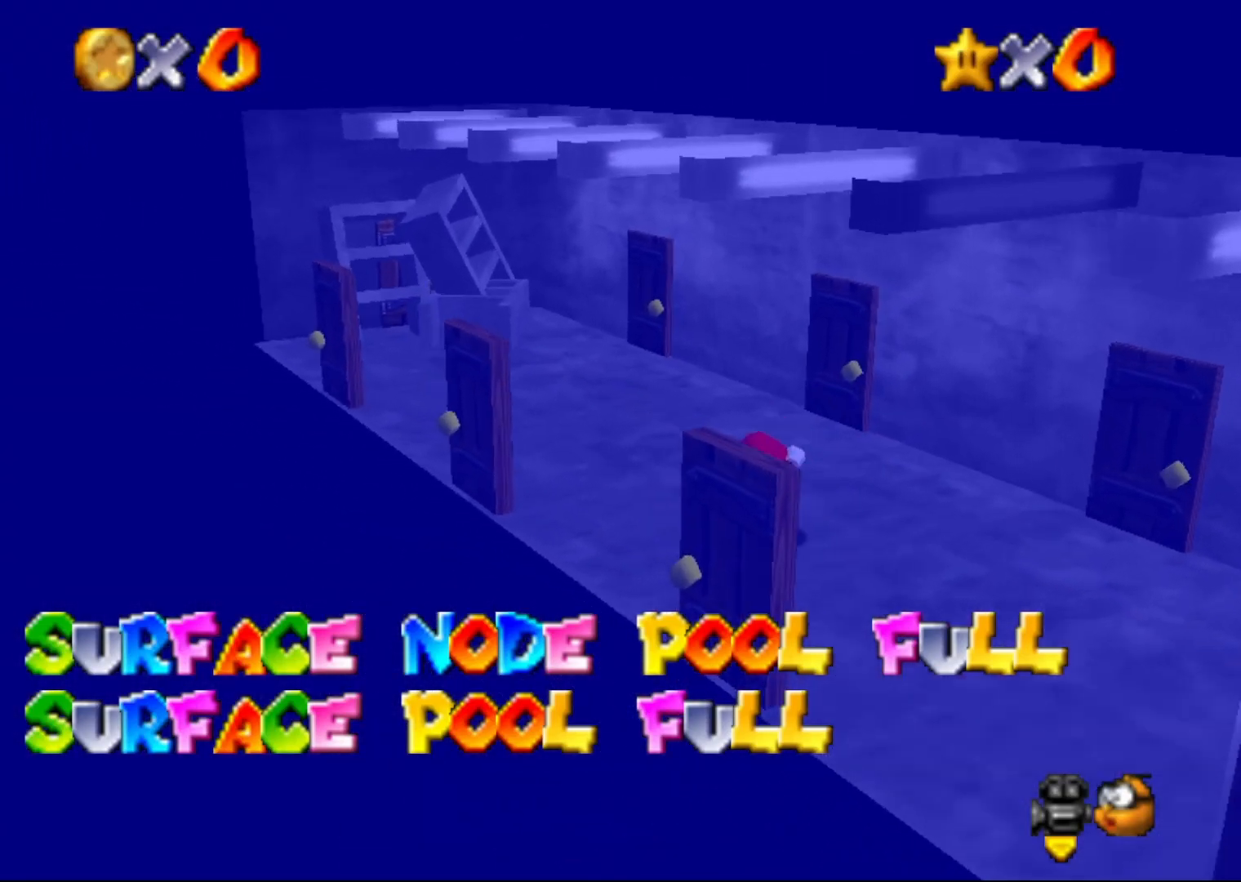
{"buttons": [], "left_stick": "up-left", "events": []}
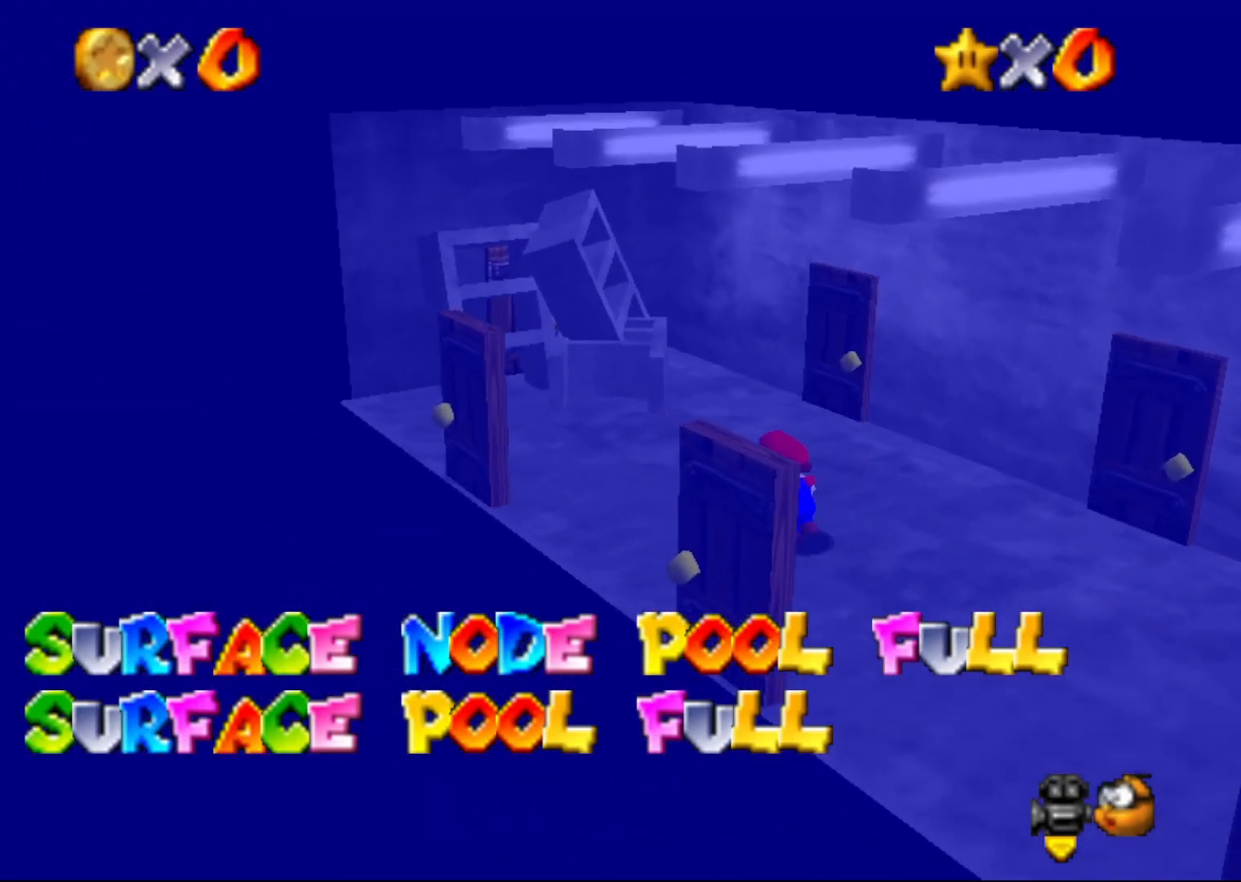
{"buttons": [], "left_stick": "center", "events": [[267, "left_stick", "center"]]}